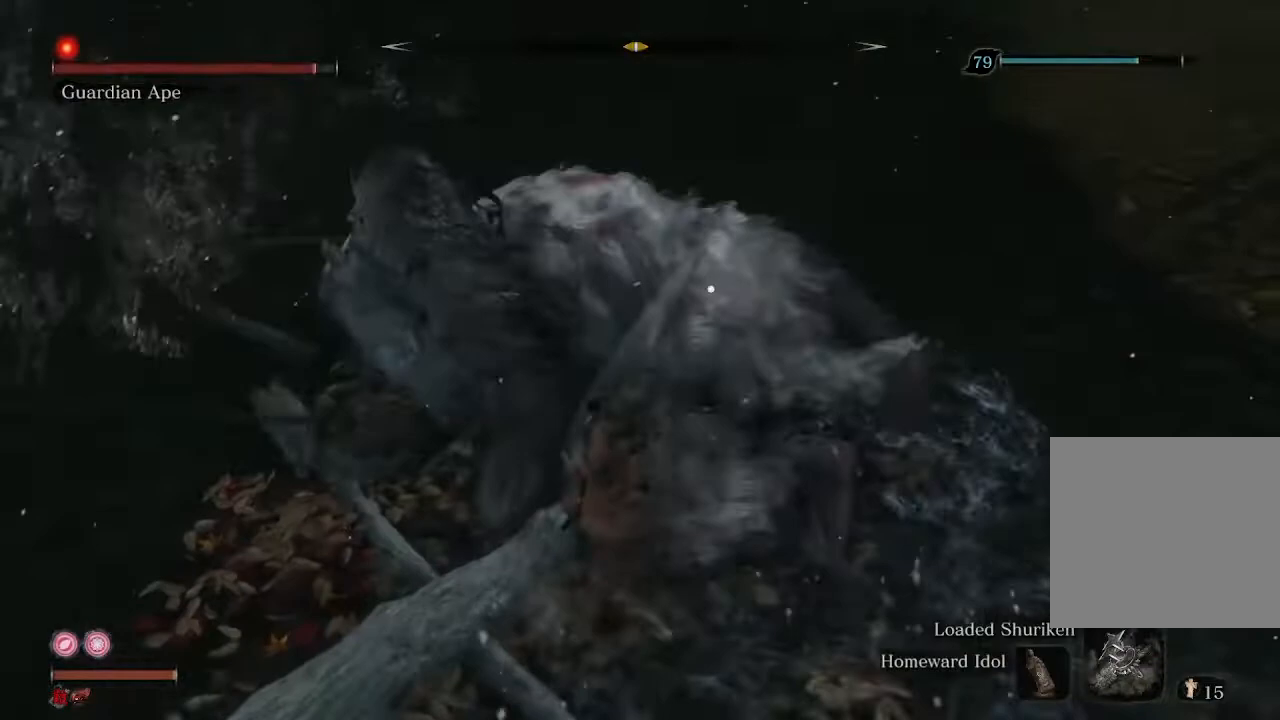
Gameplay with a controller (Xbox layout); each line is a JSON object with the inputs held at the frame after it. "events" lists button and stick changes between this image and that frame as [ms after this image, input, new state], when the widget could be followed in between.
{"buttons": [], "left_stick": "left", "right_stick": "center", "events": [[33, "left_stick", "left"], [200, "R2", "up"]]}
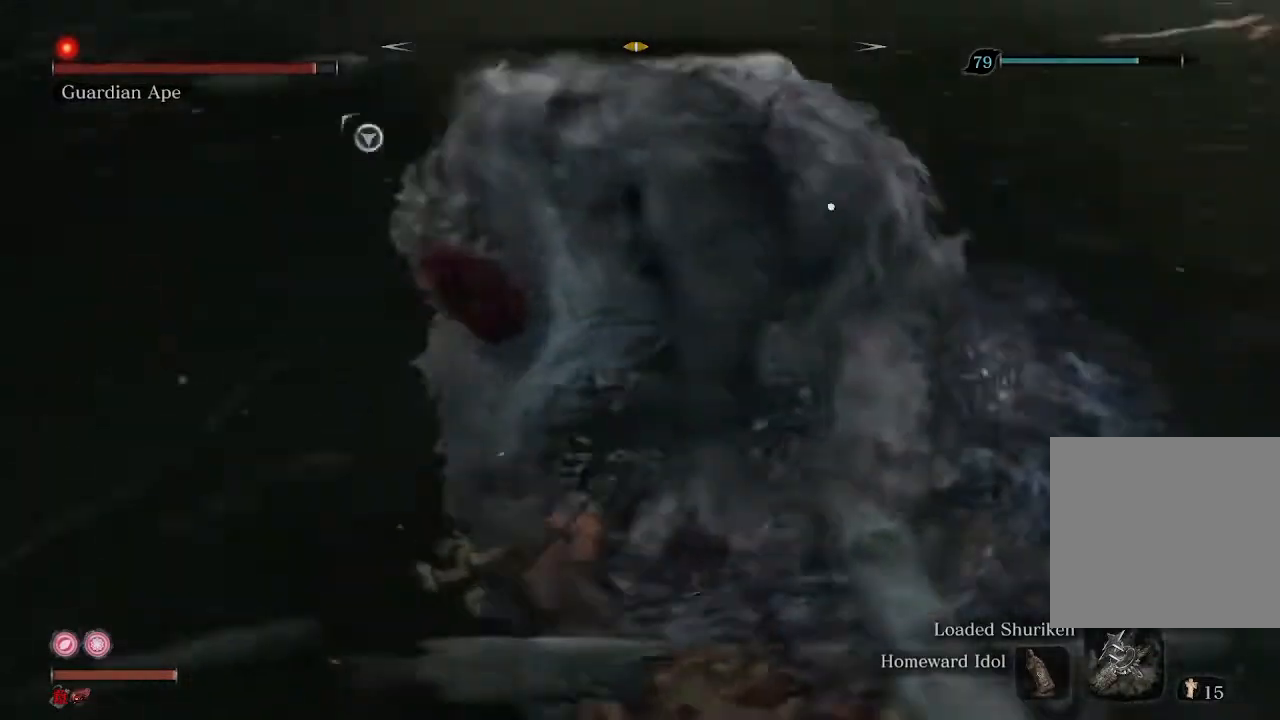
{"buttons": [], "left_stick": "down-left", "right_stick": "center", "events": [[133, "left_stick", "down-left"]]}
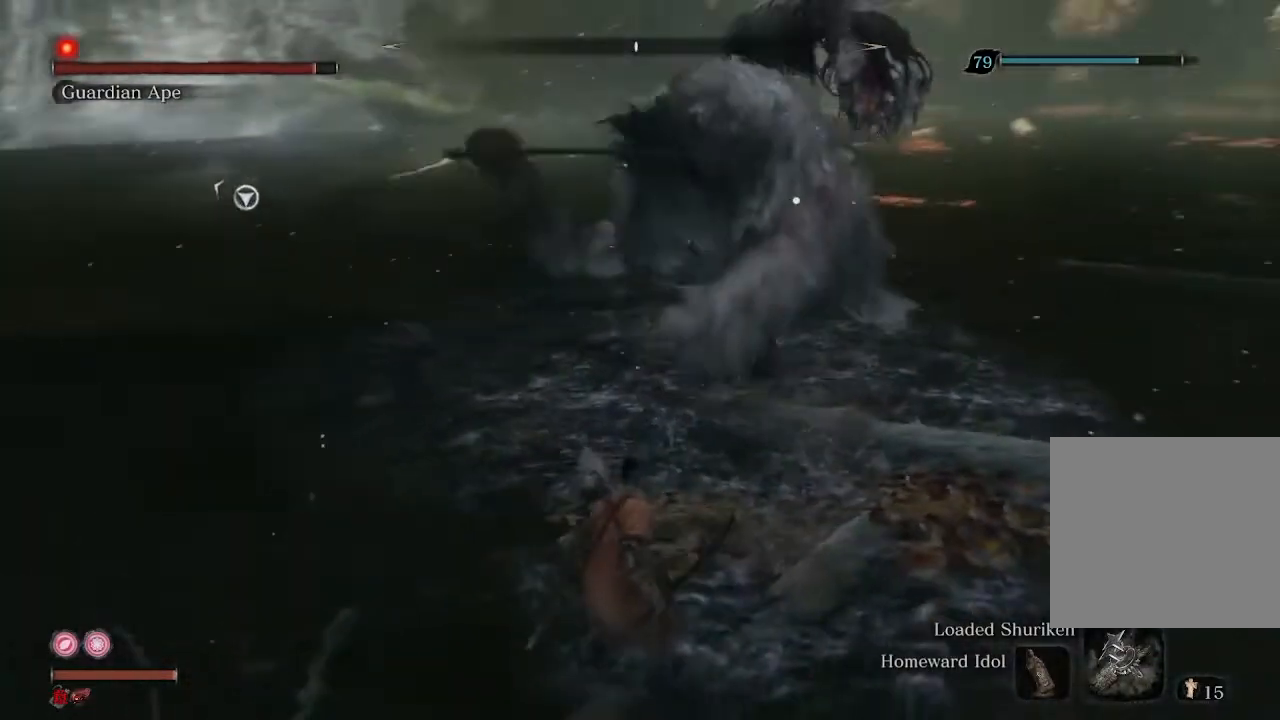
{"buttons": [], "left_stick": "up", "right_stick": "center", "events": [[67, "left_stick", "up"]]}
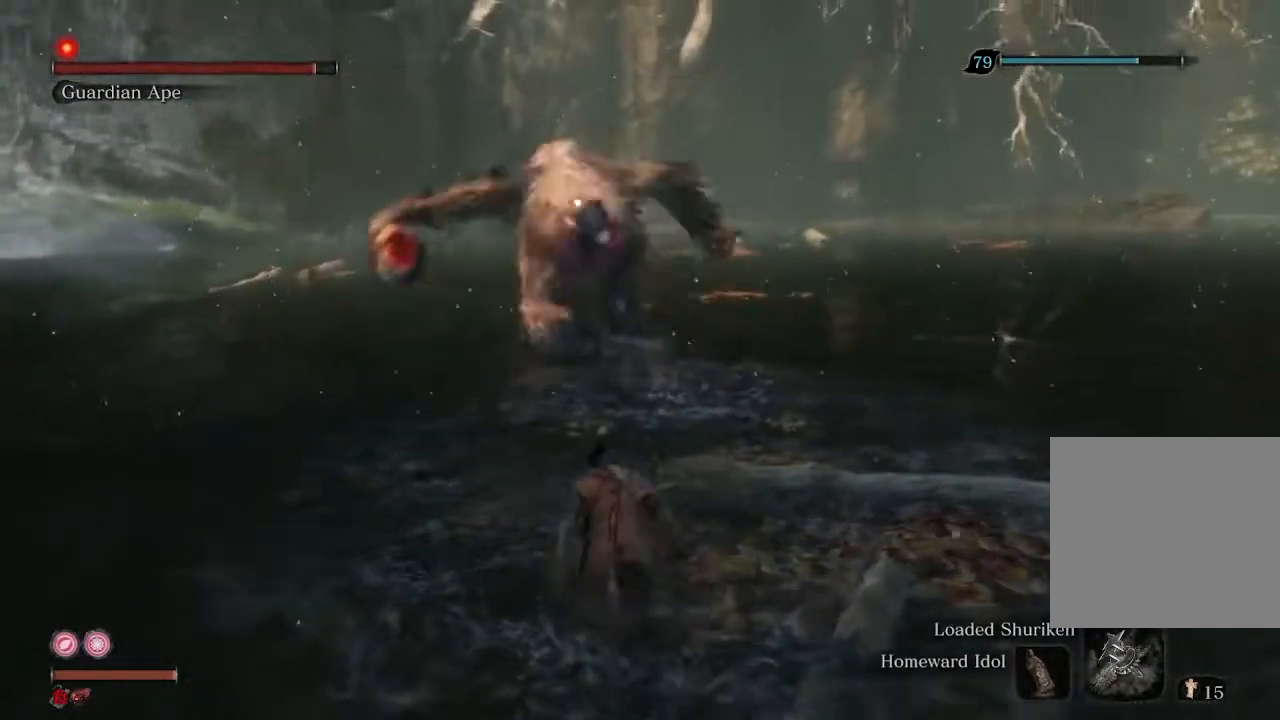
{"buttons": [], "left_stick": "right", "right_stick": "center", "events": [[467, "left_stick", "right"]]}
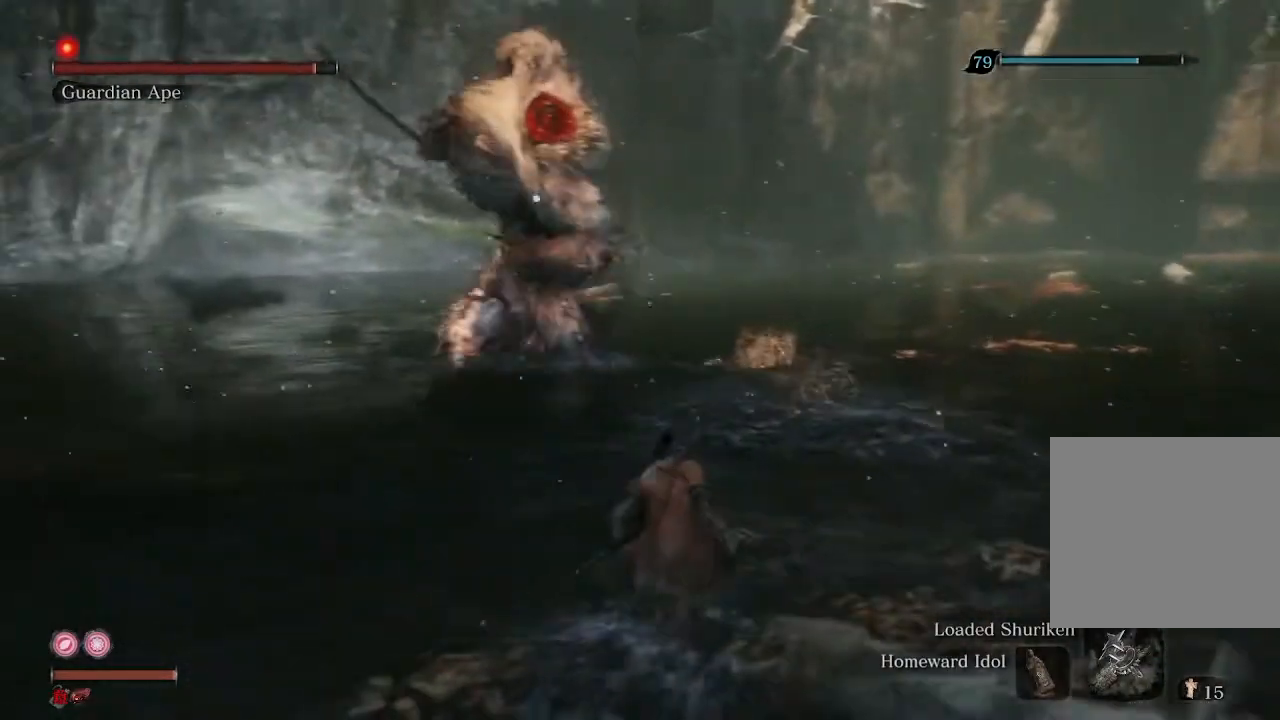
{"buttons": [], "left_stick": "right", "right_stick": "center", "events": []}
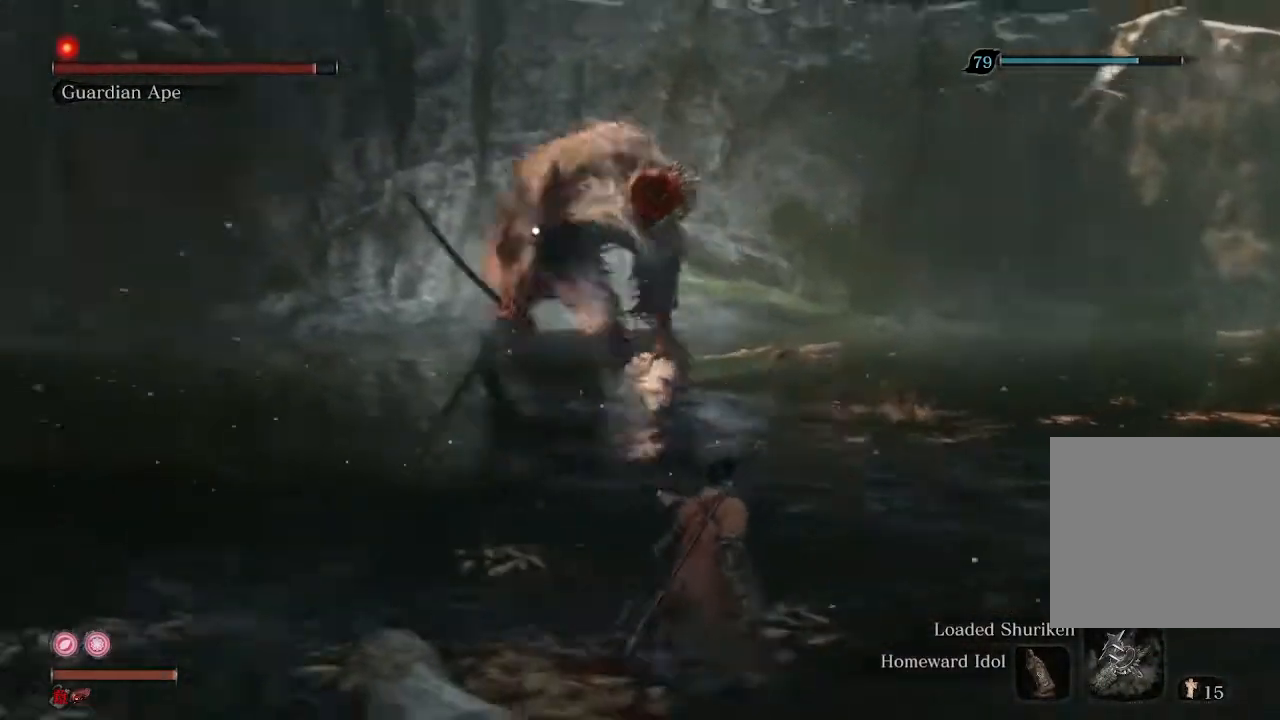
{"buttons": [], "left_stick": "up", "right_stick": "center", "events": [[300, "left_stick", "up"]]}
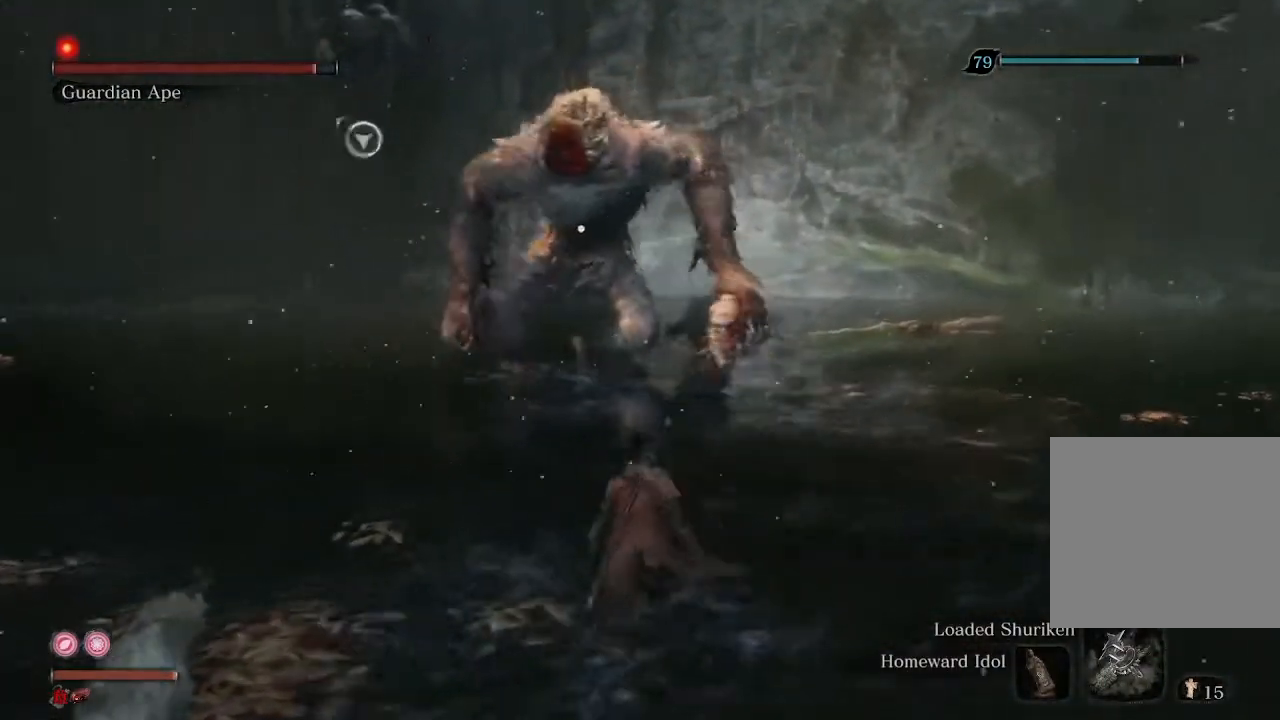
{"buttons": [], "left_stick": "up", "right_stick": "center", "events": [[233, "left_stick", "center"], [300, "left_stick", "up"]]}
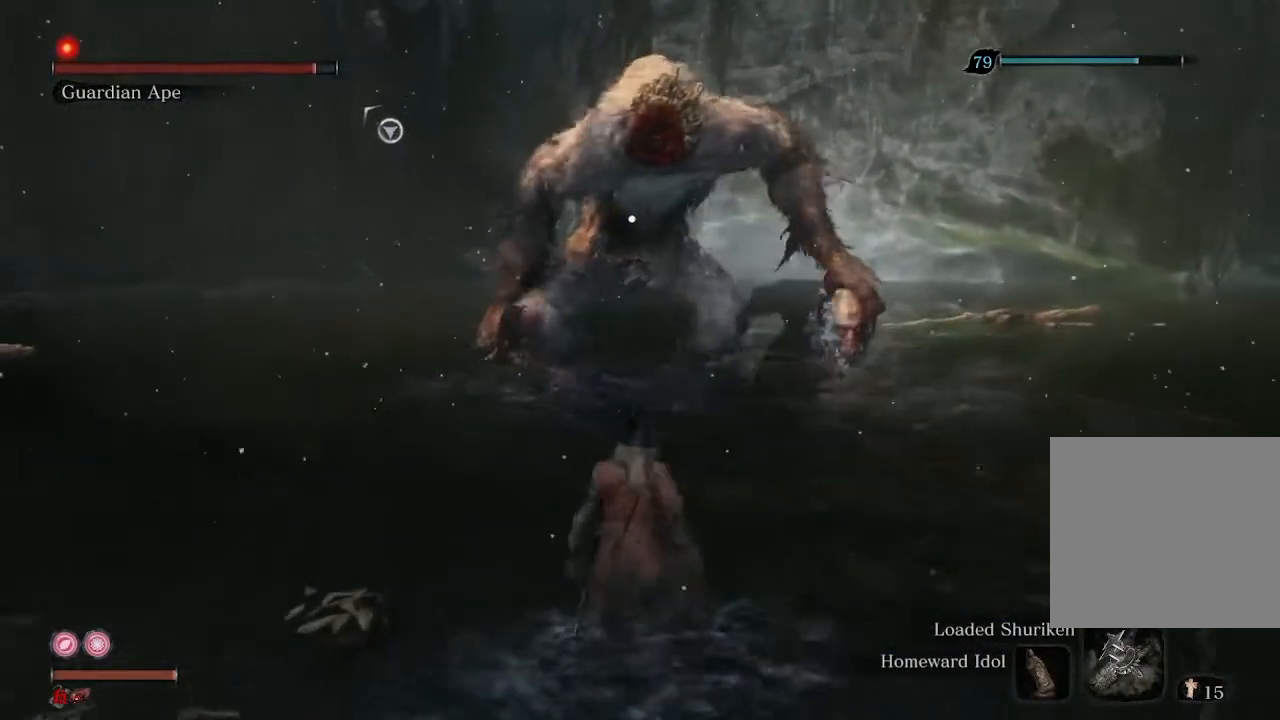
{"buttons": [], "left_stick": "center", "right_stick": "center", "events": [[433, "left_stick", "center"]]}
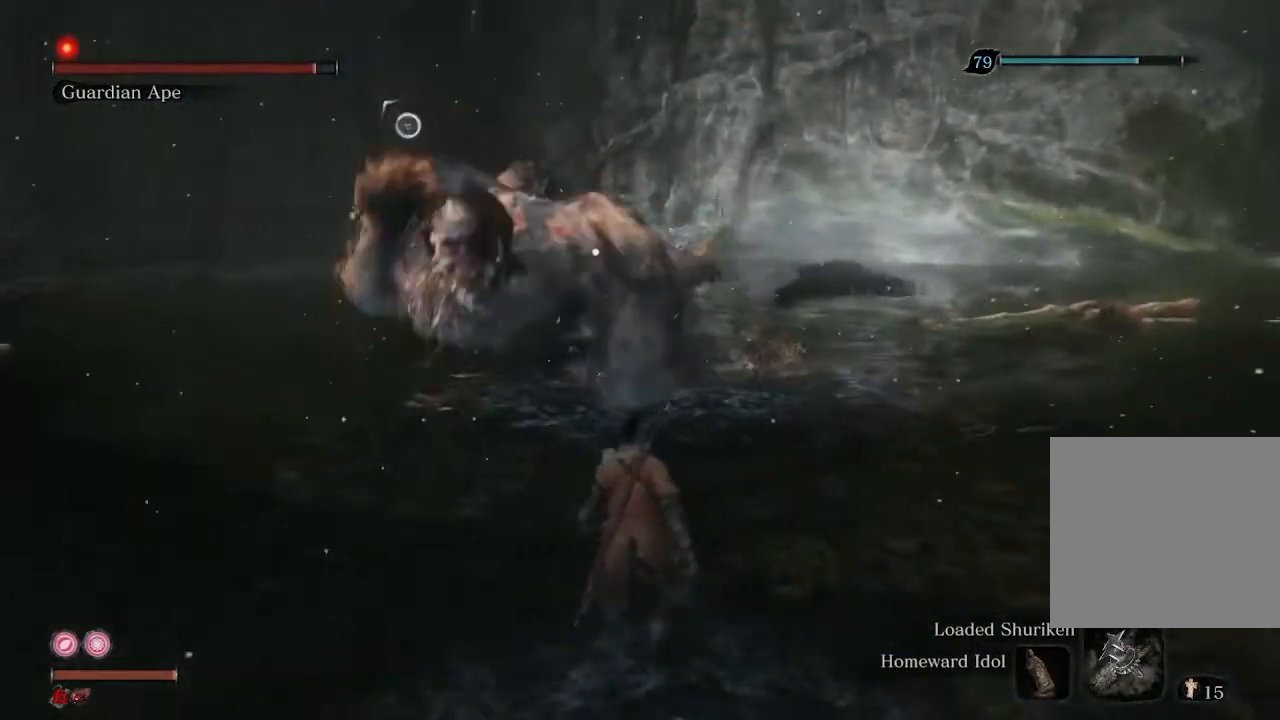
{"buttons": ["A"], "left_stick": "down", "right_stick": "center", "events": [[300, "left_stick", "down"], [467, "A", "down"]]}
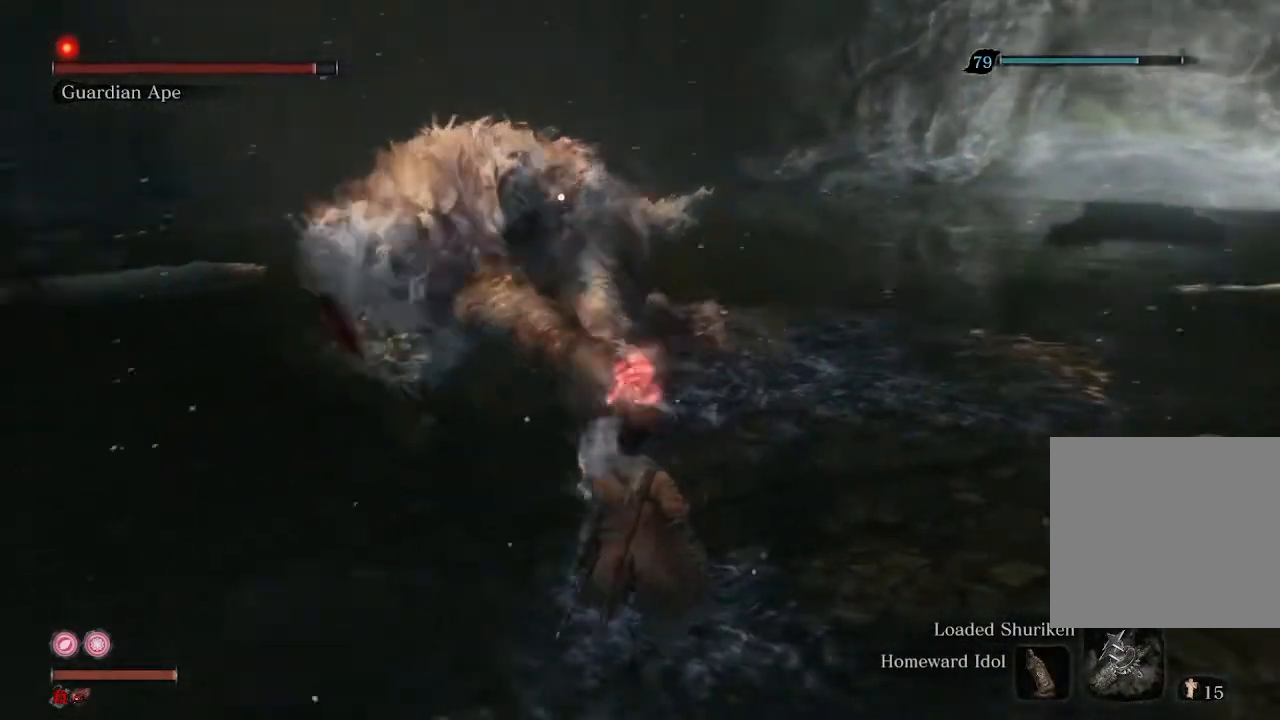
{"buttons": [], "left_stick": "down", "right_stick": "center", "events": [[167, "A", "up"]]}
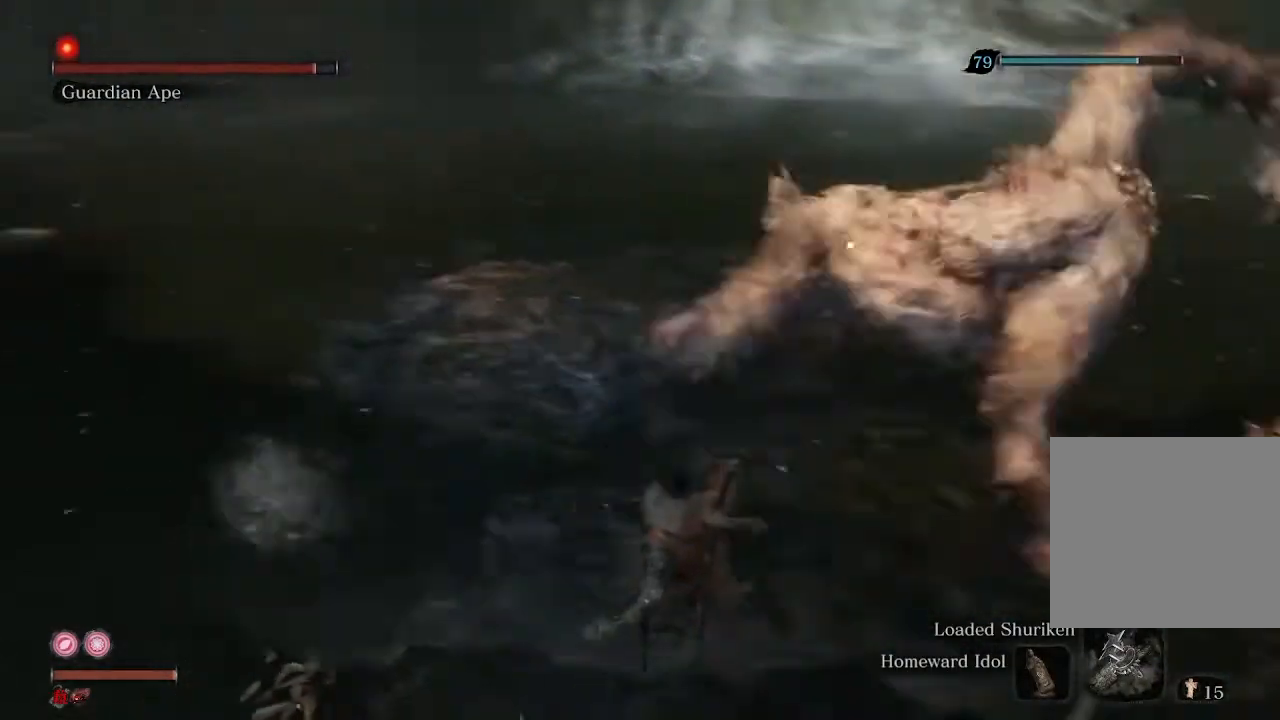
{"buttons": [], "left_stick": "down", "right_stick": "center", "events": []}
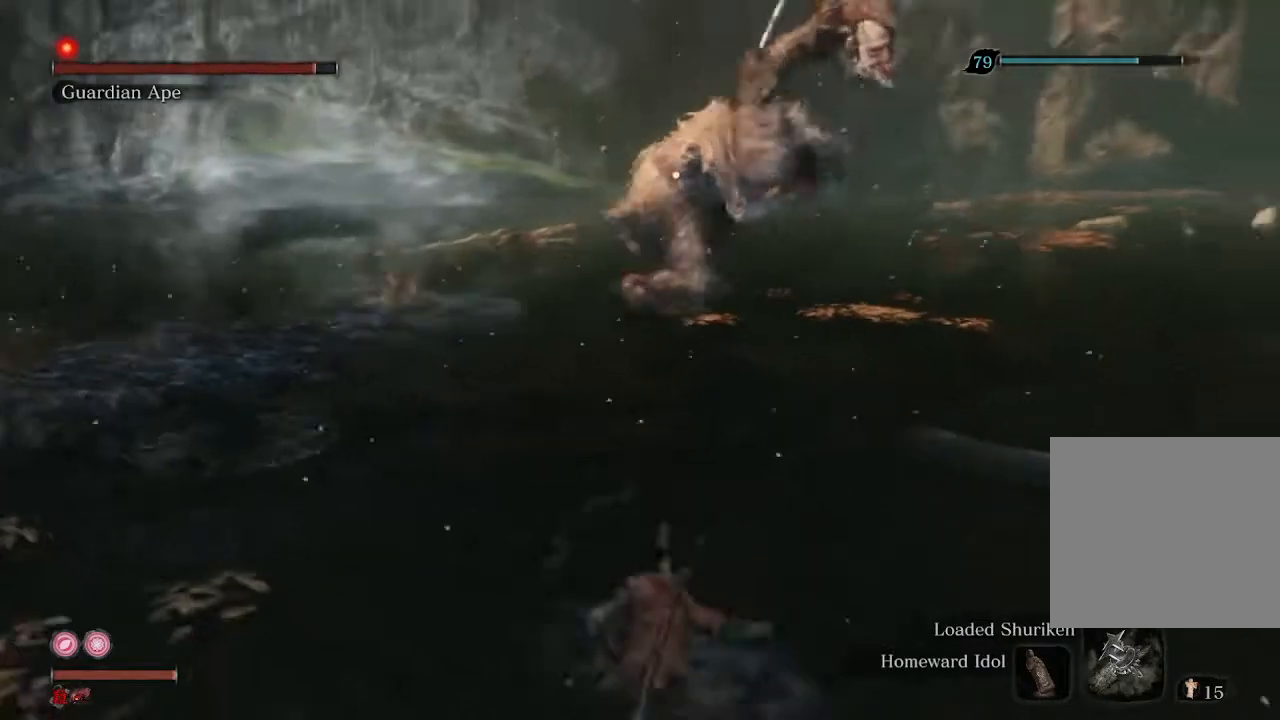
{"buttons": [], "left_stick": "center", "right_stick": "center", "events": [[200, "left_stick", "center"]]}
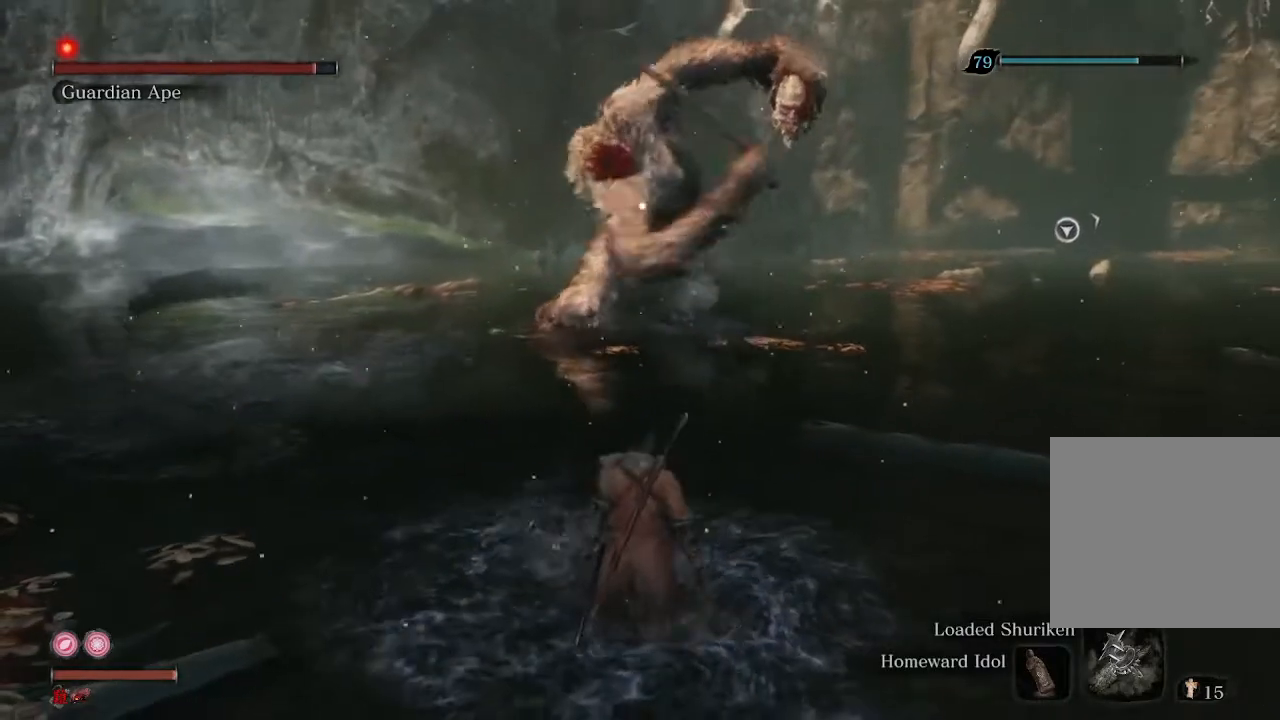
{"buttons": [], "left_stick": "center", "right_stick": "center", "events": []}
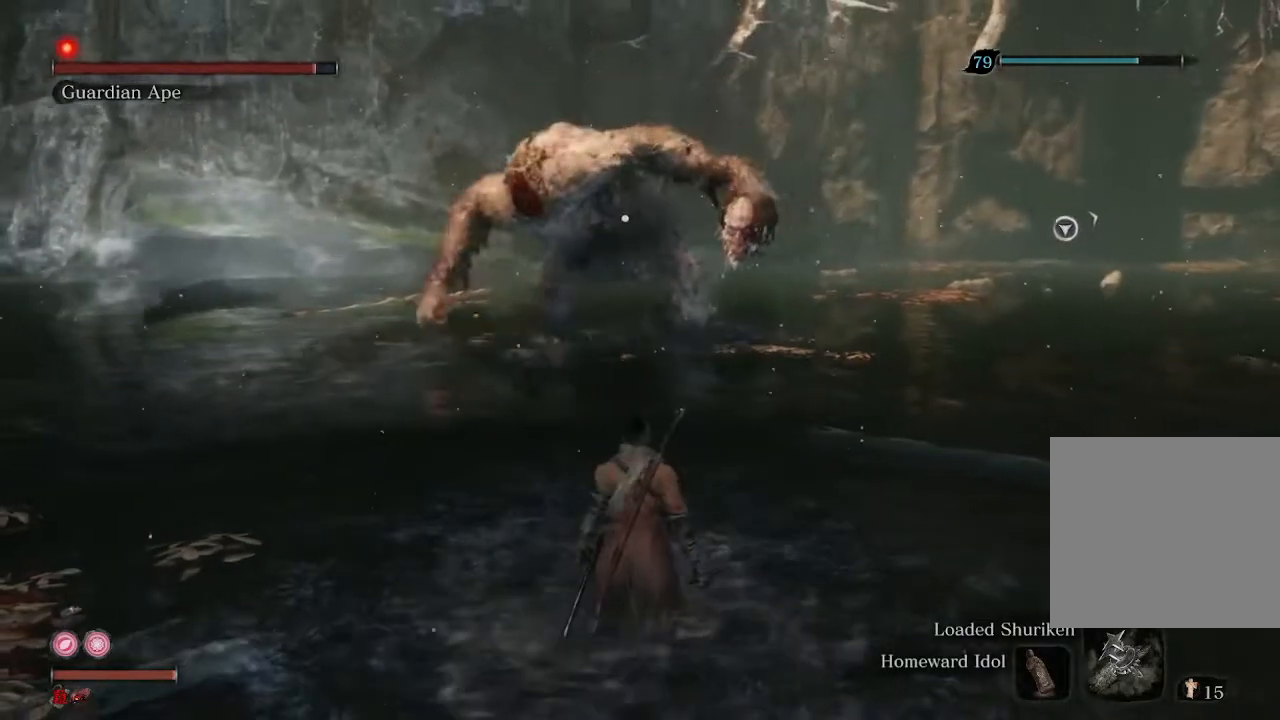
{"buttons": [], "left_stick": "up", "right_stick": "center", "events": [[333, "left_stick", "up"]]}
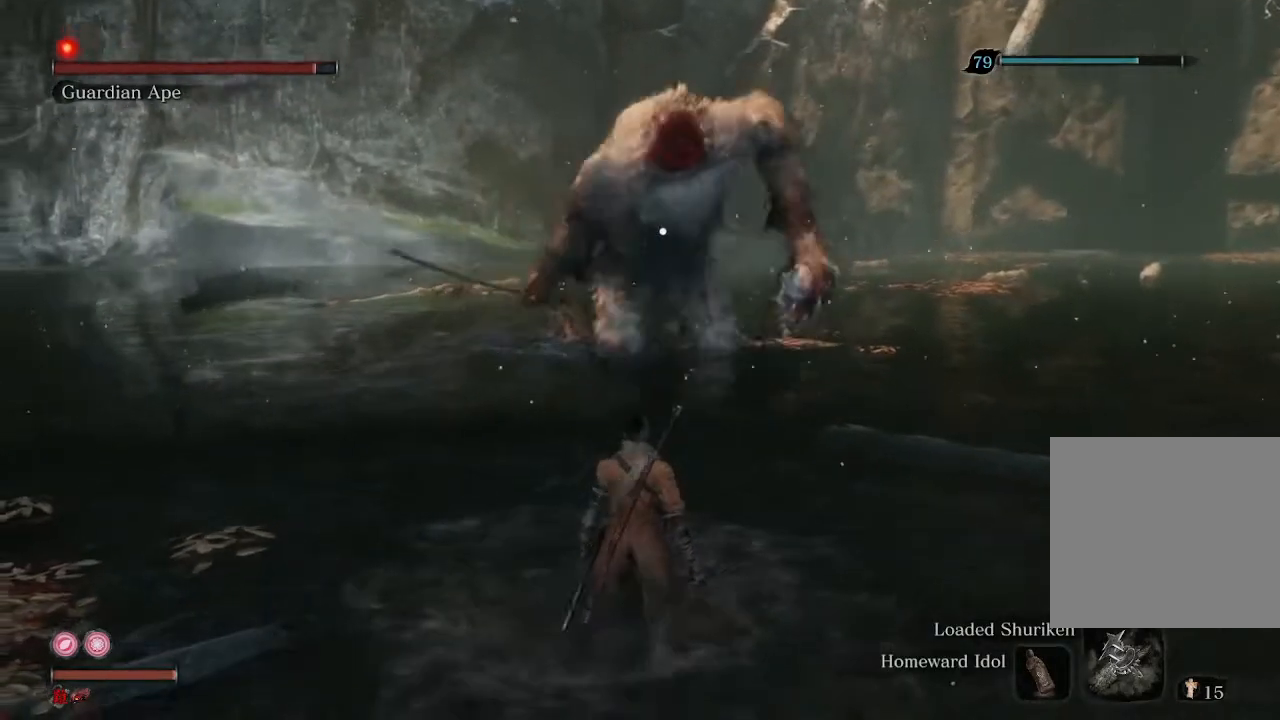
{"buttons": [], "left_stick": "down", "right_stick": "center", "events": [[233, "left_stick", "center"], [433, "left_stick", "down"]]}
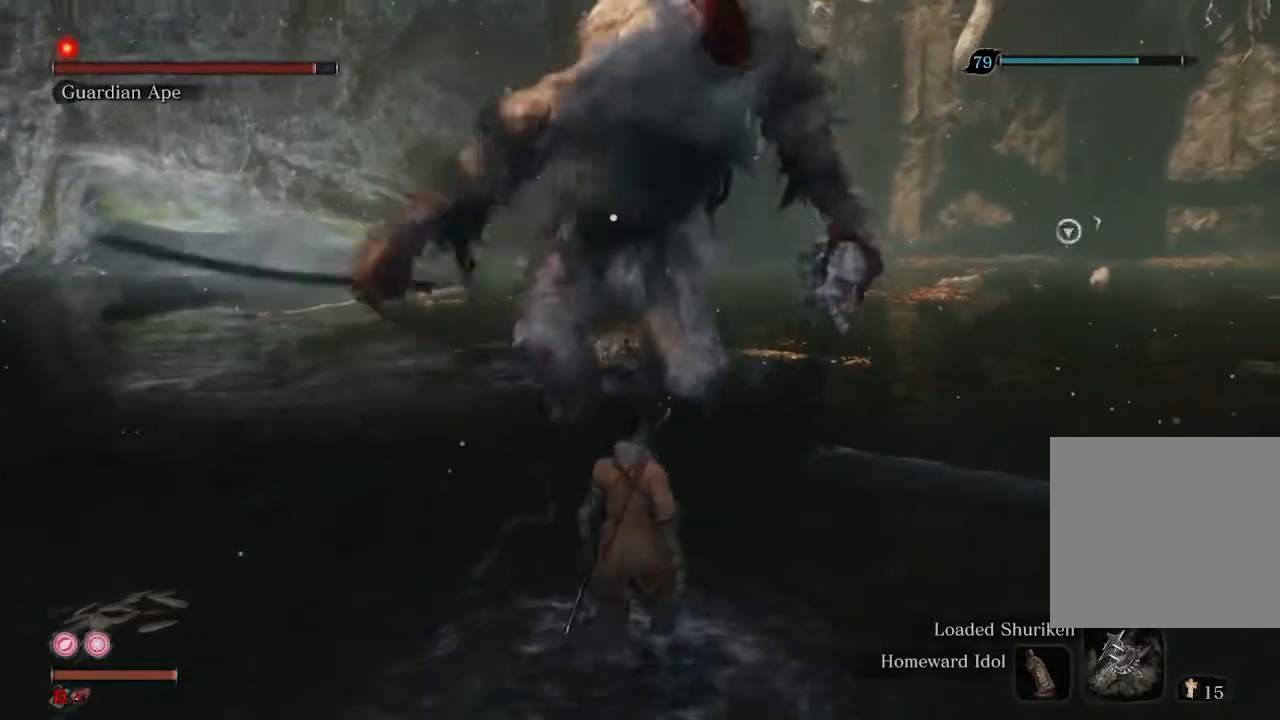
{"buttons": [], "left_stick": "center", "right_stick": "center", "events": [[200, "left_stick", "center"]]}
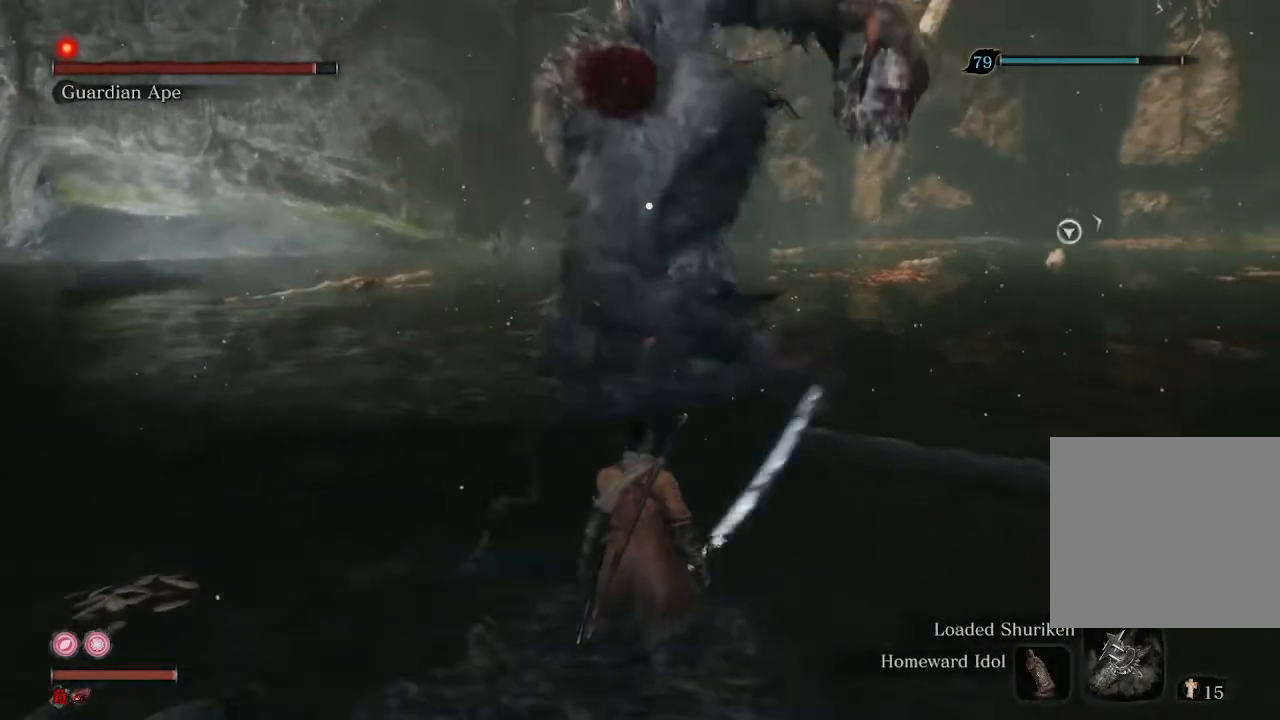
{"buttons": [], "left_stick": "center", "right_stick": "center", "events": [[367, "L1", "down"], [500, "L1", "up"]]}
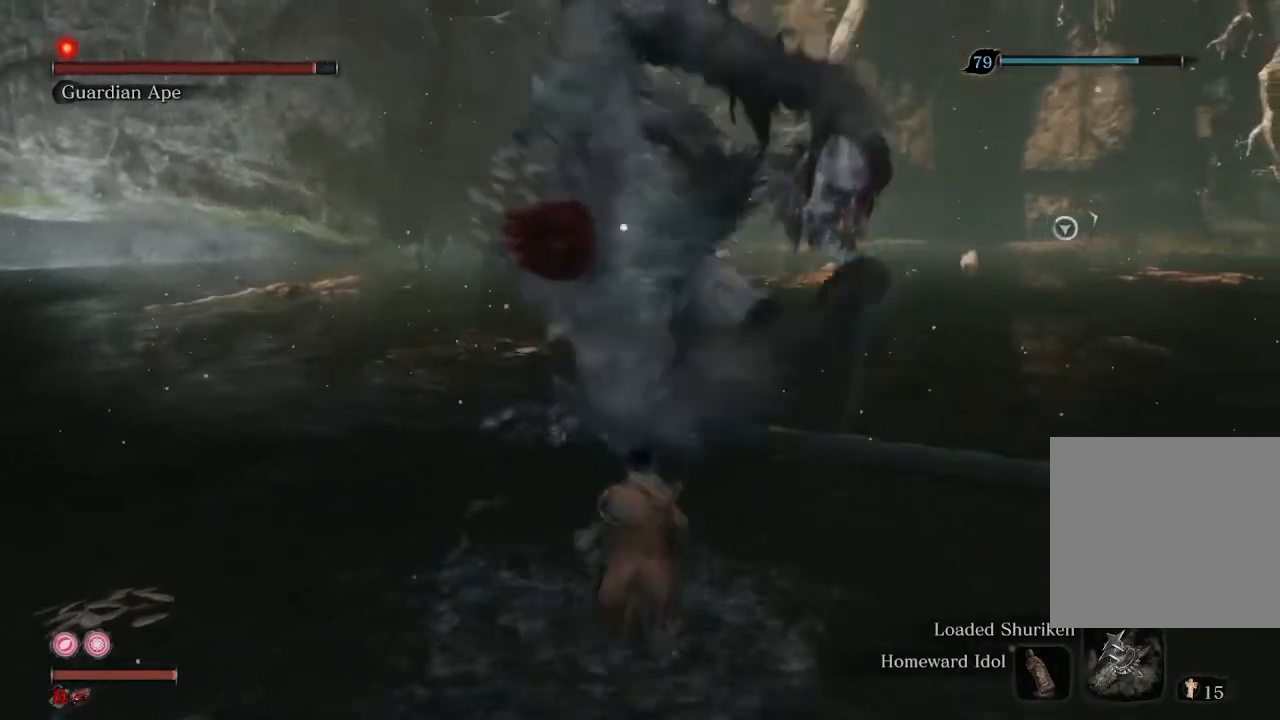
{"buttons": [], "left_stick": "center", "right_stick": "center", "events": []}
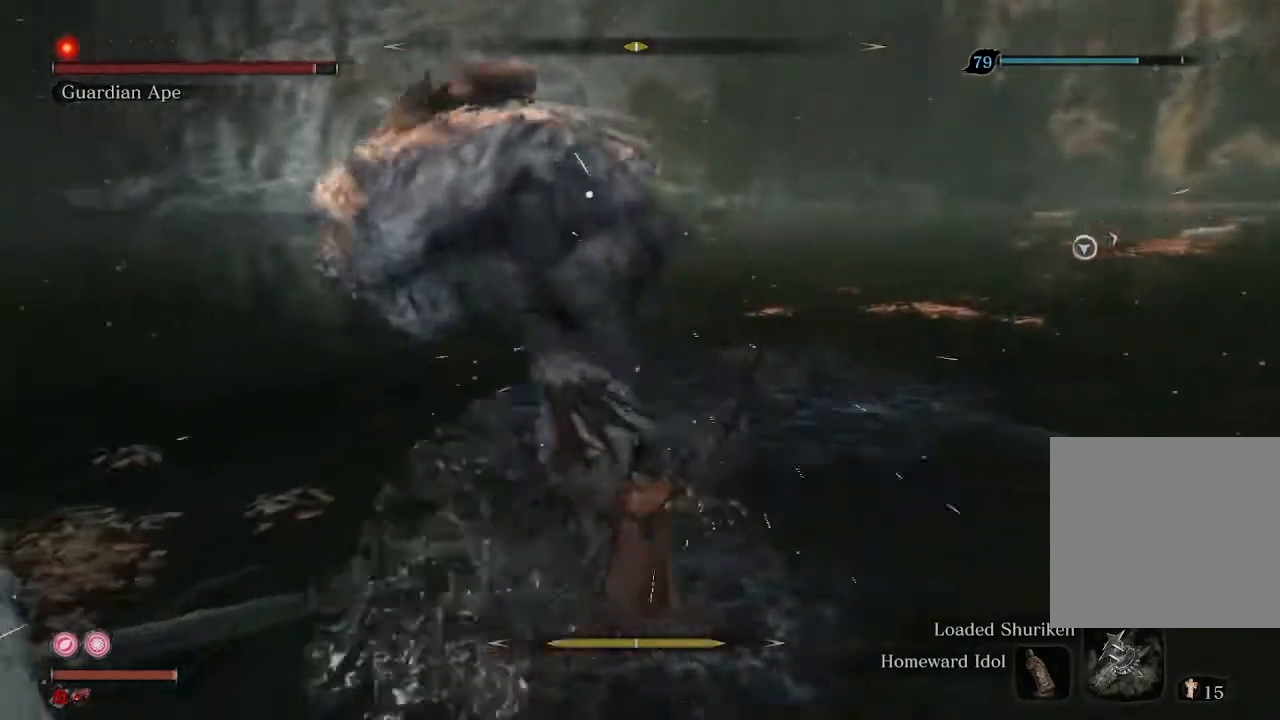
{"buttons": [], "left_stick": "up", "right_stick": "center", "events": [[467, "left_stick", "up"]]}
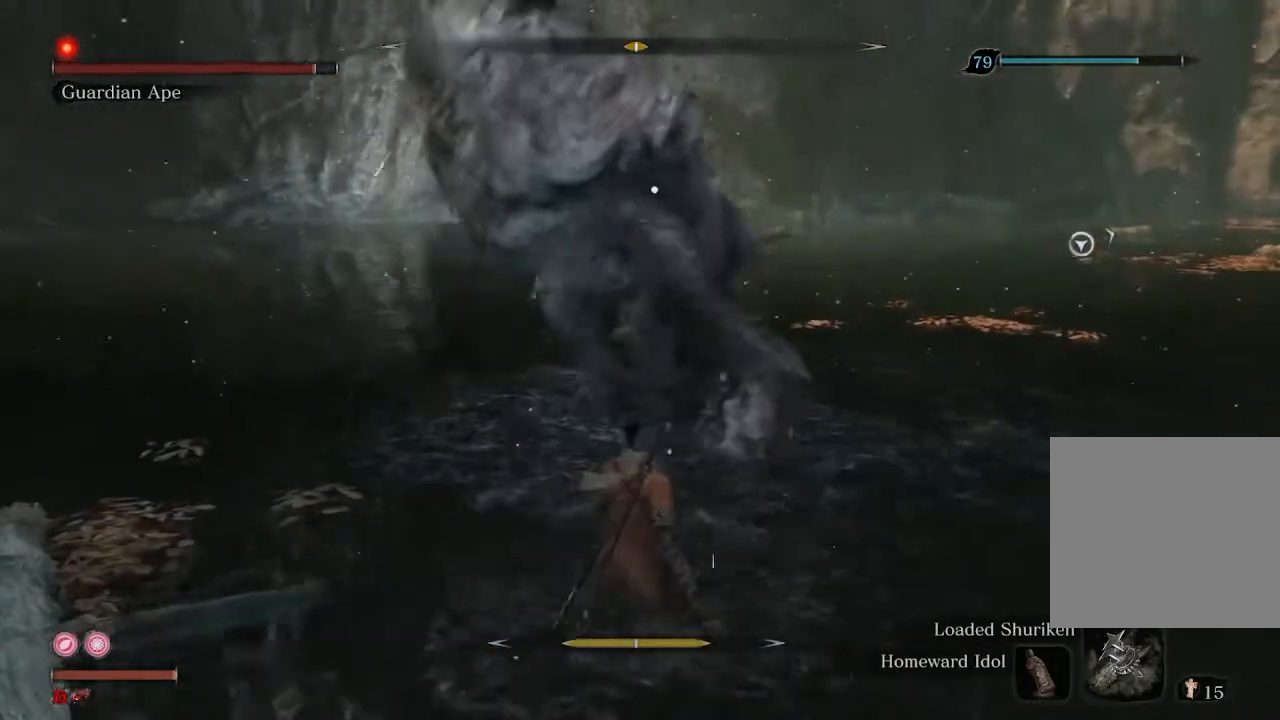
{"buttons": [], "left_stick": "center", "right_stick": "center", "events": [[100, "left_stick", "center"]]}
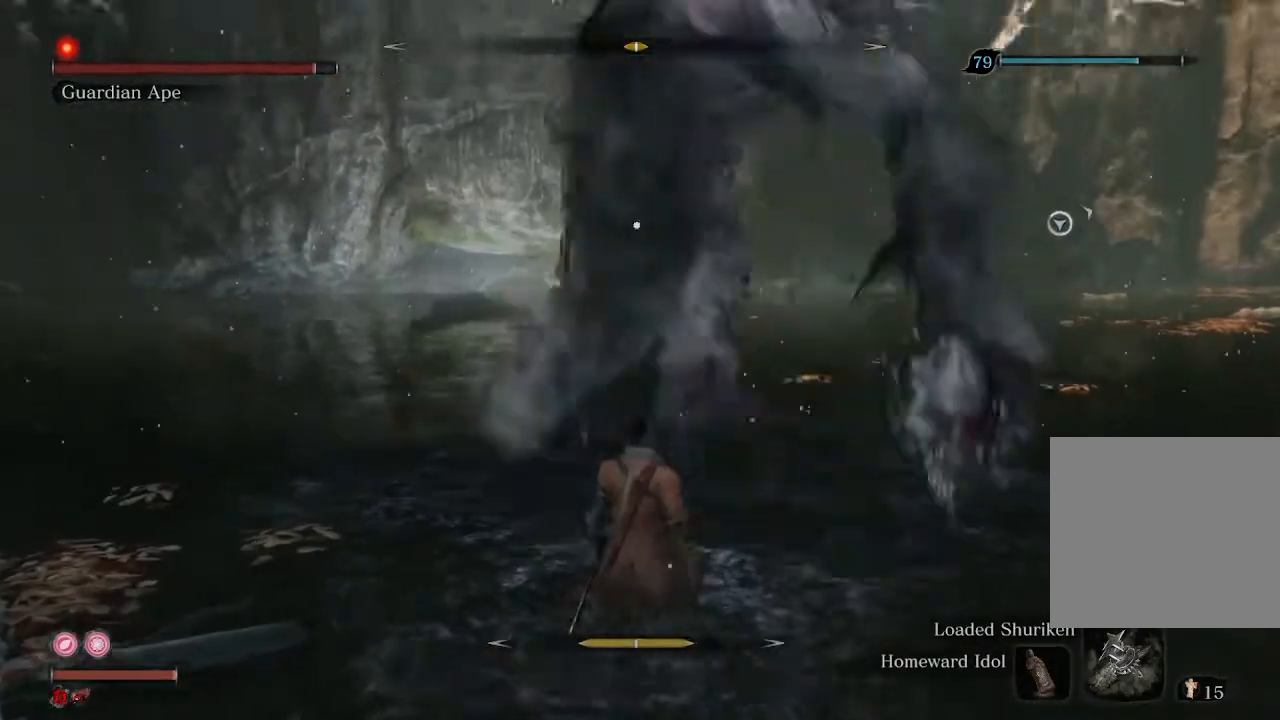
{"buttons": [], "left_stick": "center", "right_stick": "center", "events": [[33, "L1", "down"], [167, "L1", "up"], [400, "R1", "down"], [467, "R1", "up"]]}
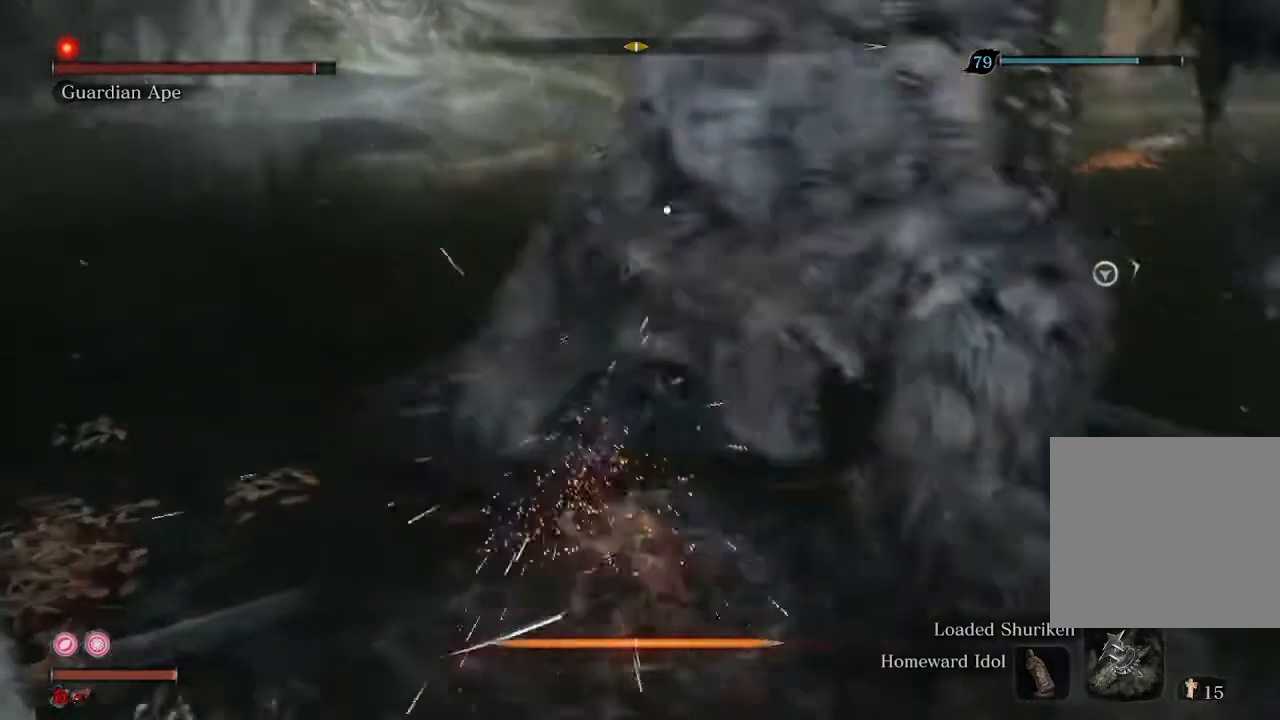
{"buttons": [], "left_stick": "up", "right_stick": "up-right", "events": [[67, "left_stick", "up"], [133, "R3", "down"], [300, "R3", "up"], [400, "right_stick", "up-right"]]}
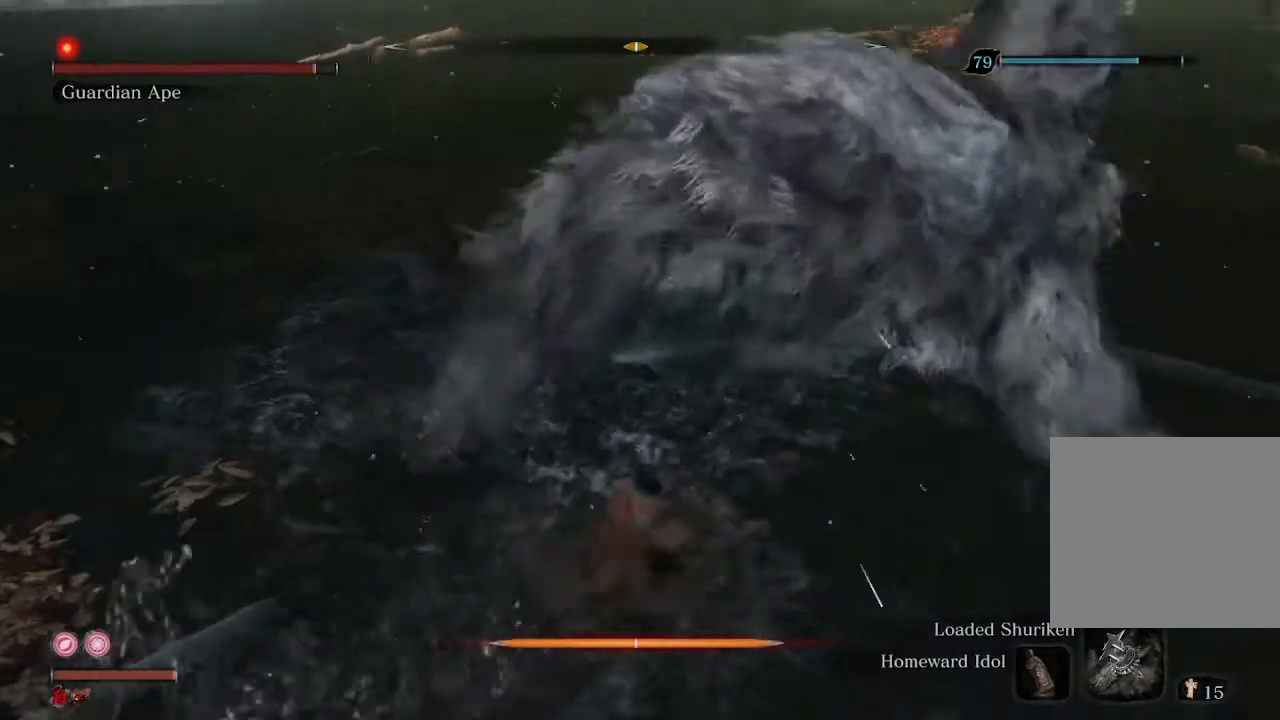
{"buttons": [], "left_stick": "up", "right_stick": "center", "events": [[133, "R1", "down"], [267, "R1", "up"], [333, "right_stick", "center"]]}
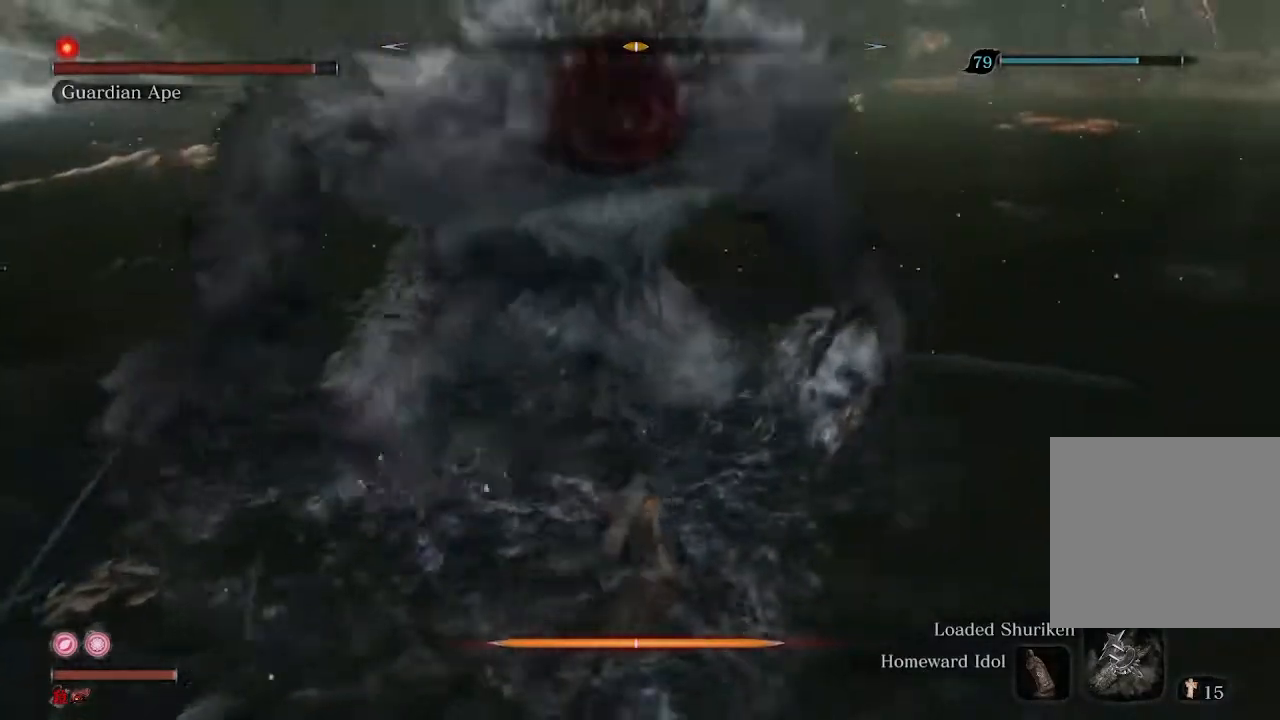
{"buttons": ["R1"], "left_stick": "center", "right_stick": "center", "events": [[33, "R3", "down"], [200, "R3", "up"], [267, "left_stick", "center"], [333, "R1", "down"], [367, "R1", "up"], [500, "R1", "down"]]}
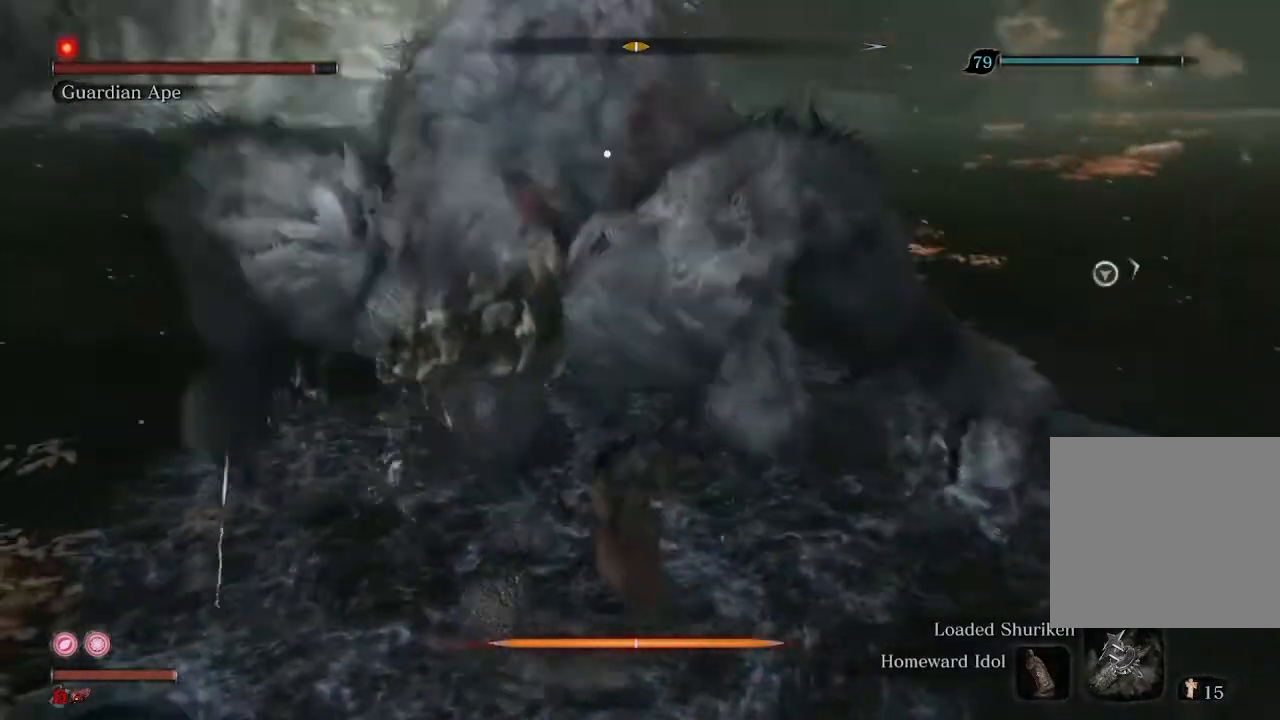
{"buttons": [], "left_stick": "center", "right_stick": "center", "events": [[33, "R1", "up"]]}
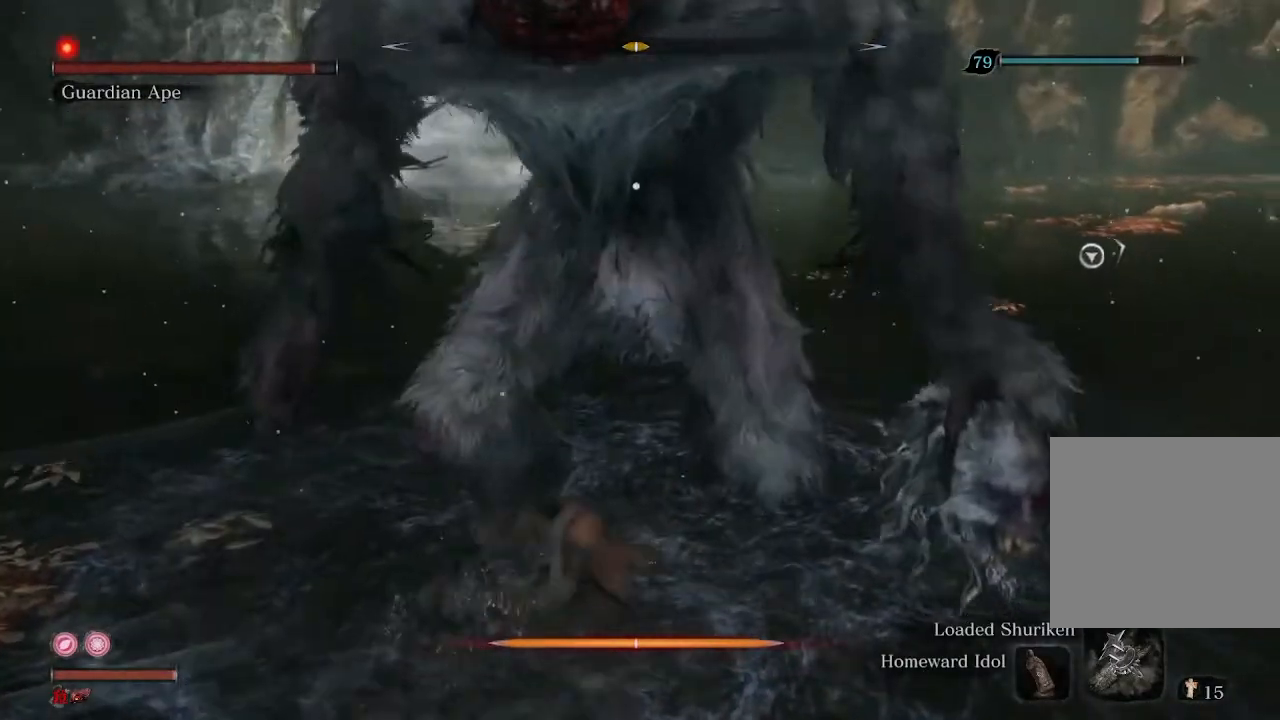
{"buttons": [], "left_stick": "center", "right_stick": "center", "events": [[100, "R1", "down"], [233, "R1", "up"]]}
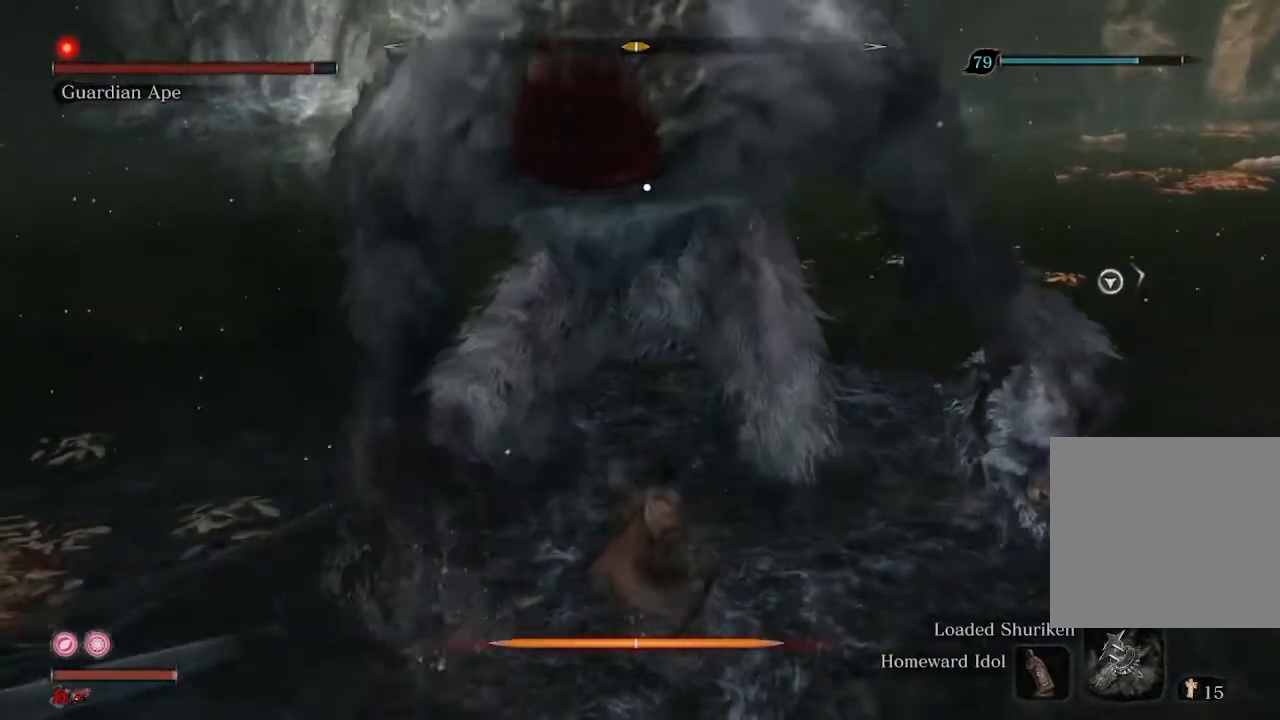
{"buttons": [], "left_stick": "down", "right_stick": "center", "events": [[367, "left_stick", "down"]]}
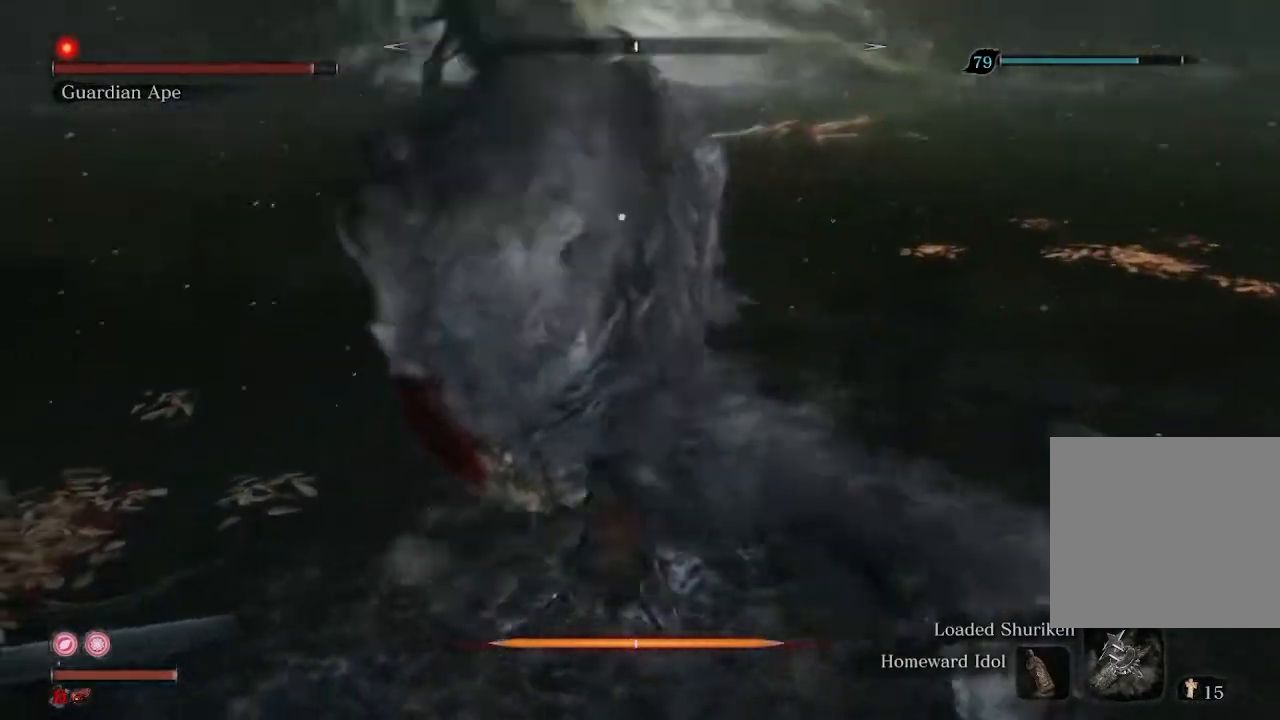
{"buttons": [], "left_stick": "center", "right_stick": "center", "events": [[33, "left_stick", "center"], [300, "L1", "down"], [400, "L1", "up"]]}
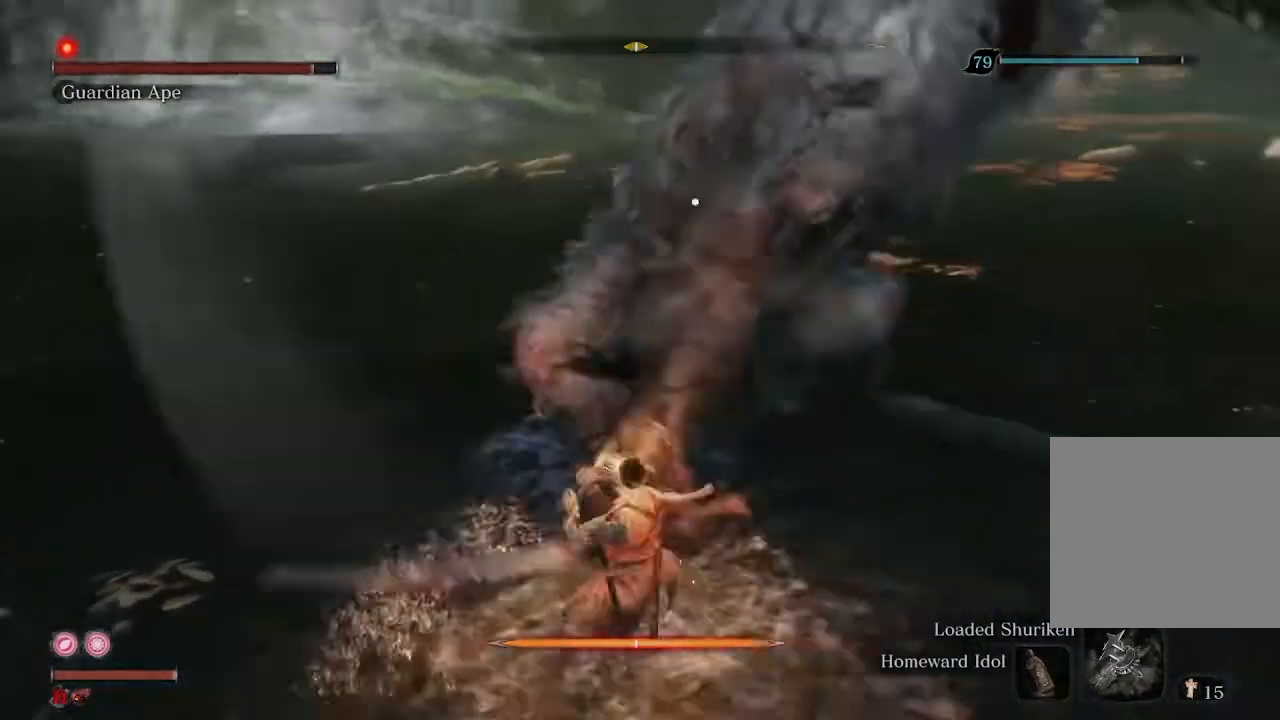
{"buttons": [], "left_stick": "up", "right_stick": "center", "events": [[400, "left_stick", "up"]]}
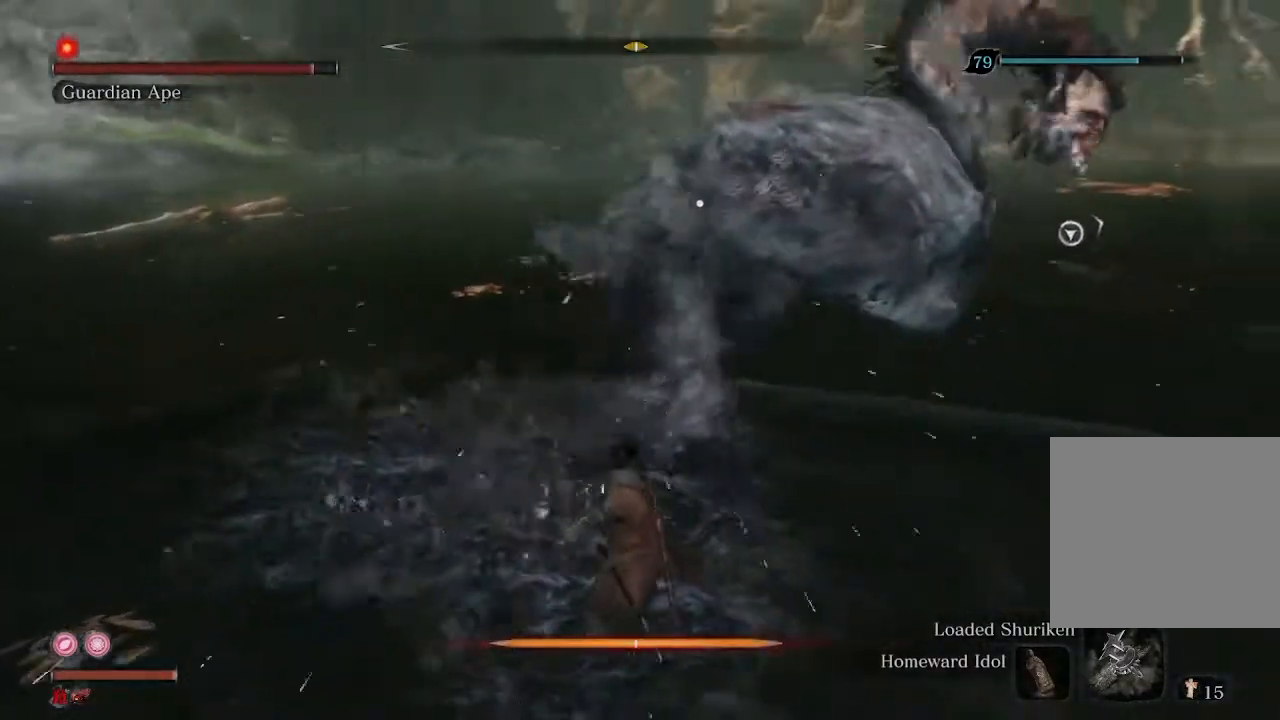
{"buttons": [], "left_stick": "center", "right_stick": "center", "events": [[233, "left_stick", "center"]]}